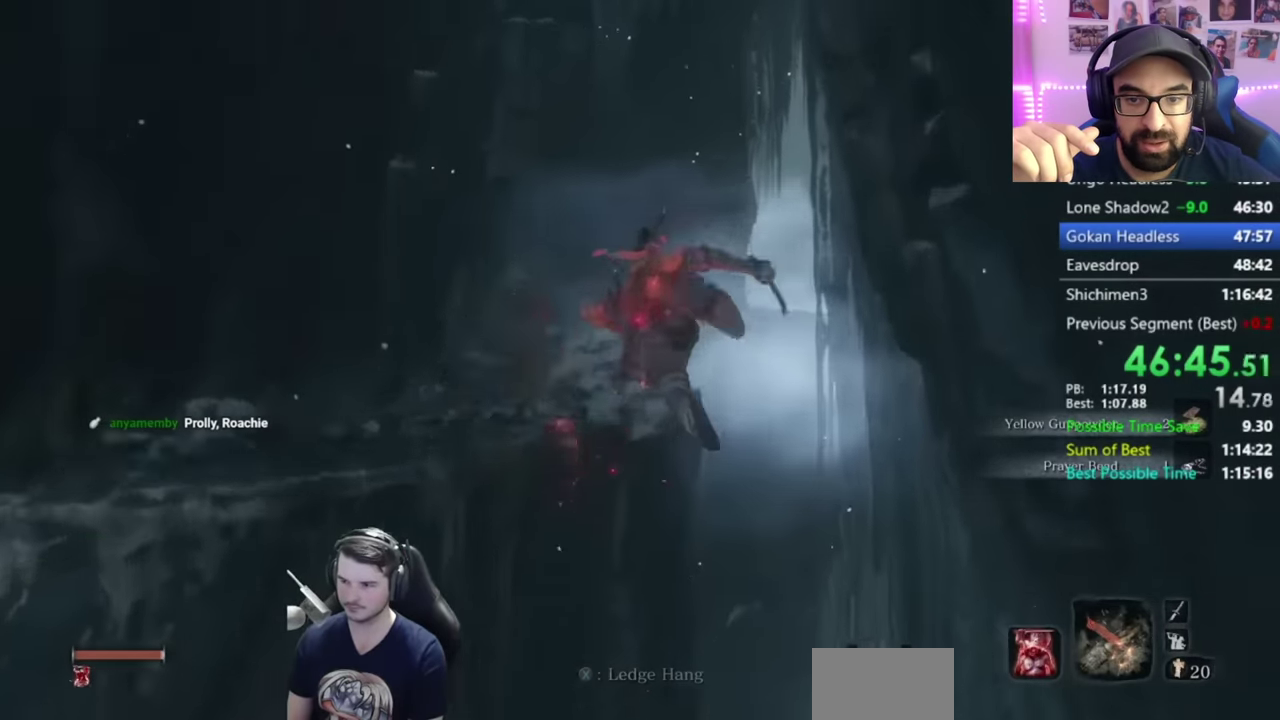
Gameplay with a controller (Xbox layout); each line is a JSON object with the inputs held at the frame after it. "button_events" lists button changes between this image and that frame as [ms after this image, input, new state], when the widget could be followed in between (sticks are given only as held states).
{"buttons": ["B"], "left_stick": "up-left", "right_stick": "down-right", "button_events": []}
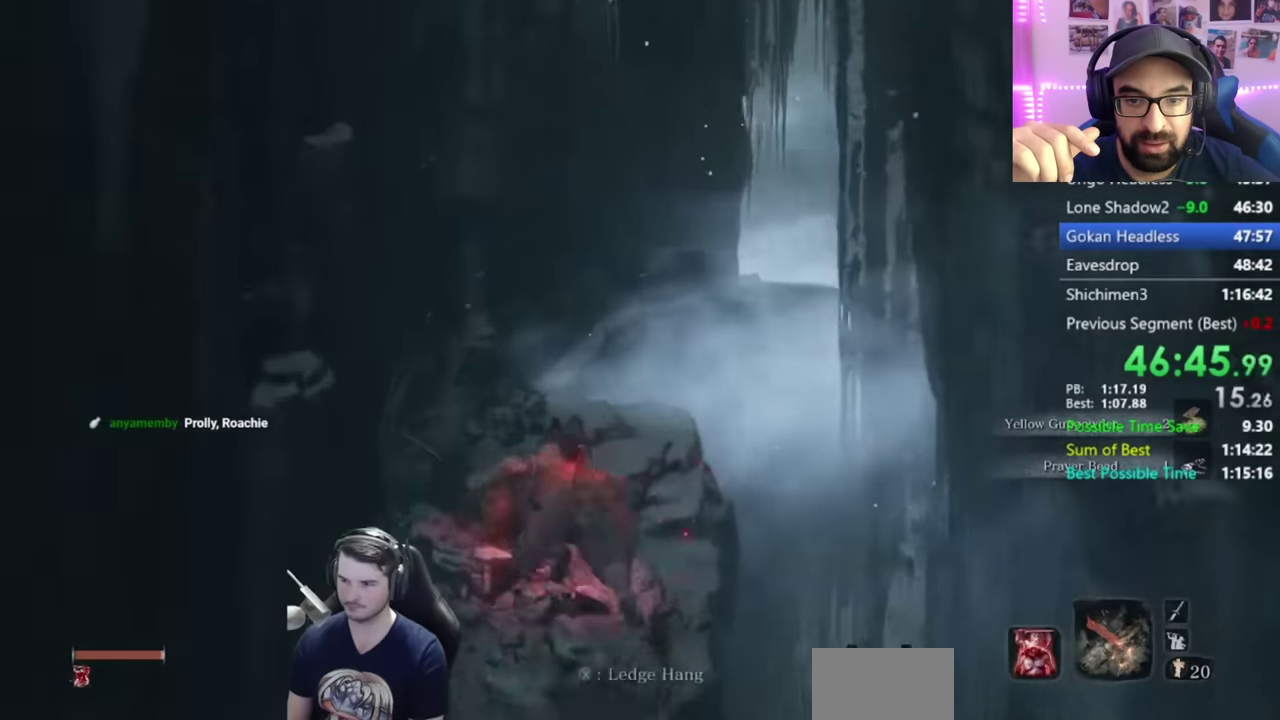
{"buttons": ["A", "B"], "left_stick": "up", "right_stick": "center", "button_events": [[434, "A", "down"]]}
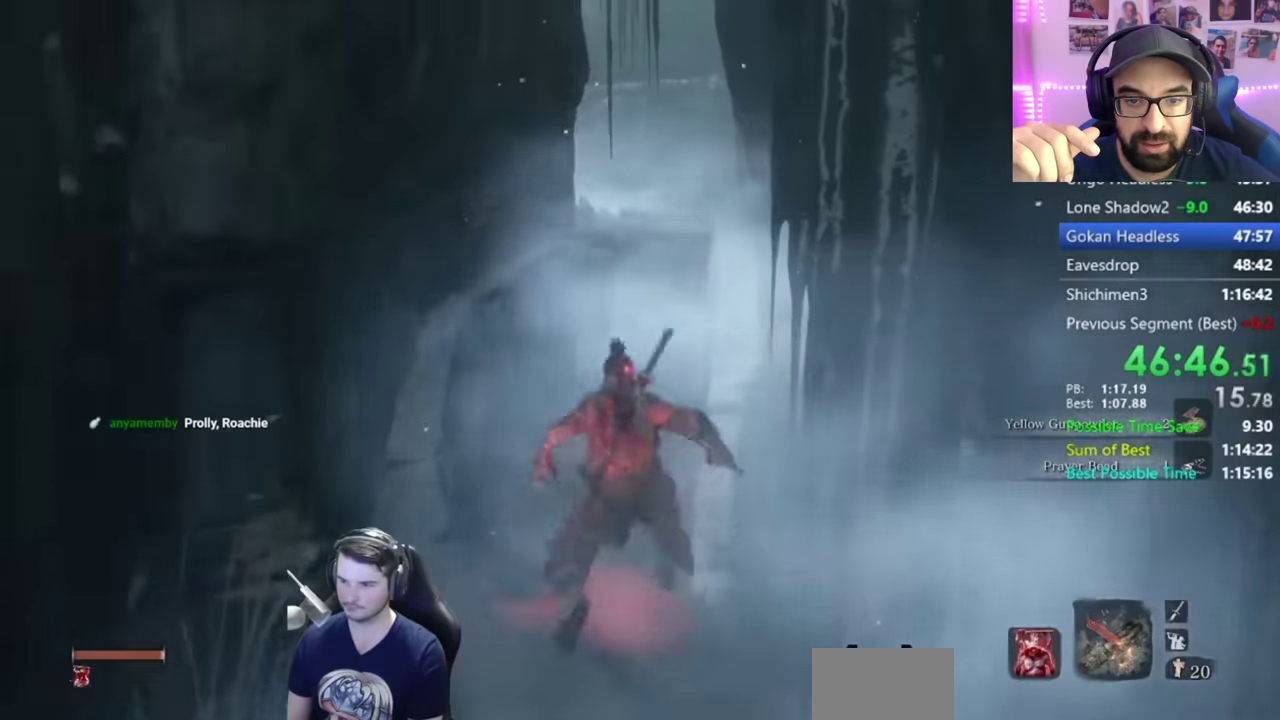
{"buttons": [], "left_stick": "up", "right_stick": "center", "button_events": [[33, "A", "up"], [133, "B", "up"]]}
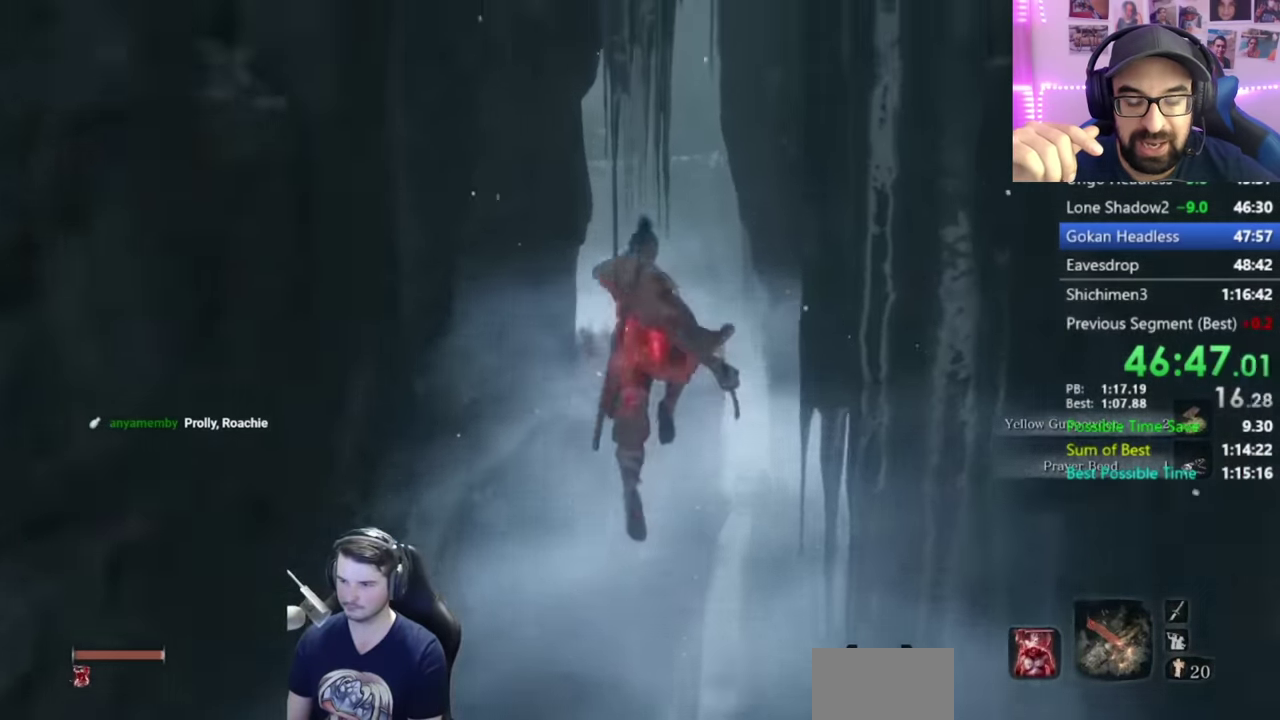
{"buttons": [], "left_stick": "up", "right_stick": "center", "button_events": [[267, "A", "down"], [434, "A", "up"]]}
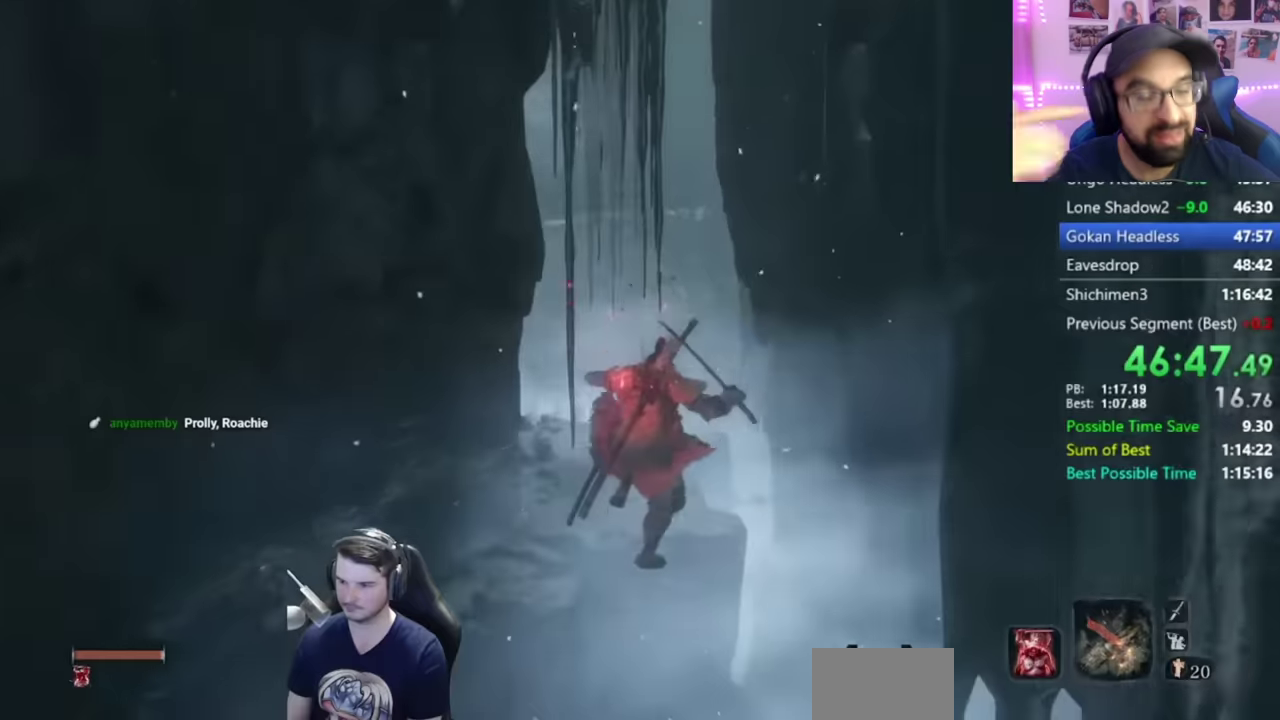
{"buttons": [], "left_stick": "up", "right_stick": "down", "button_events": []}
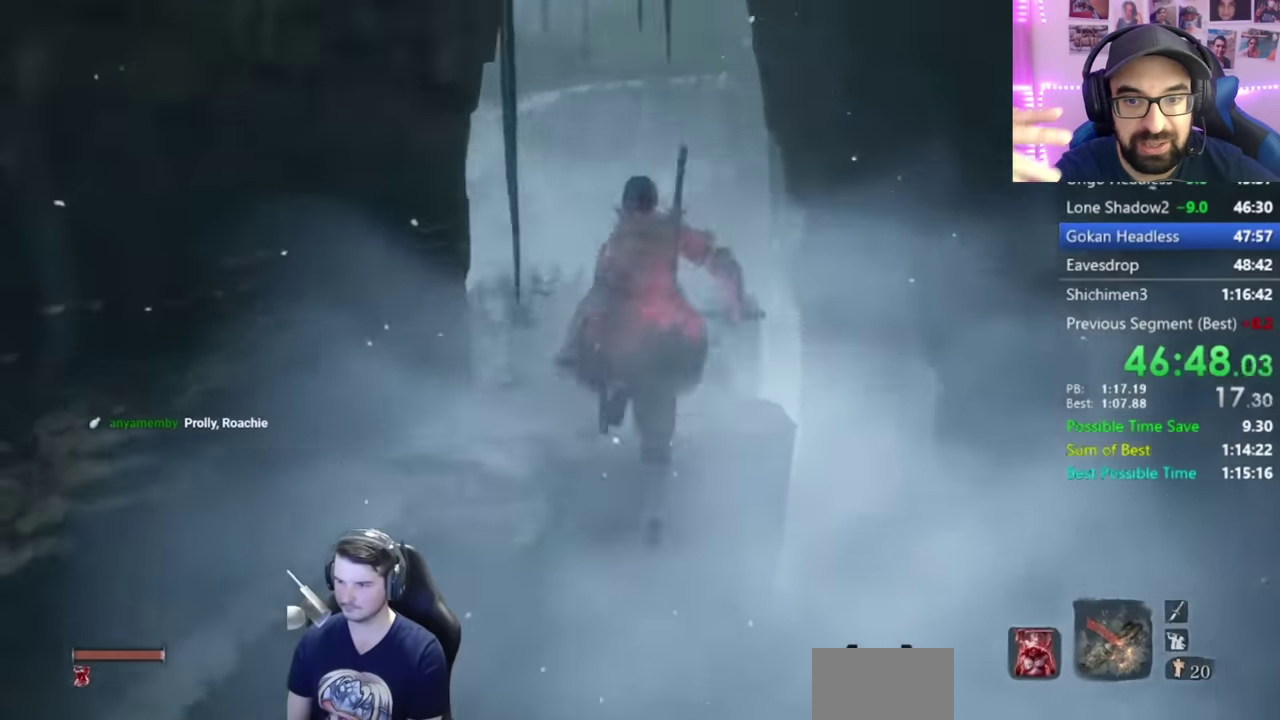
{"buttons": ["B"], "left_stick": "up", "right_stick": "down", "button_events": [[150, "B", "down"]]}
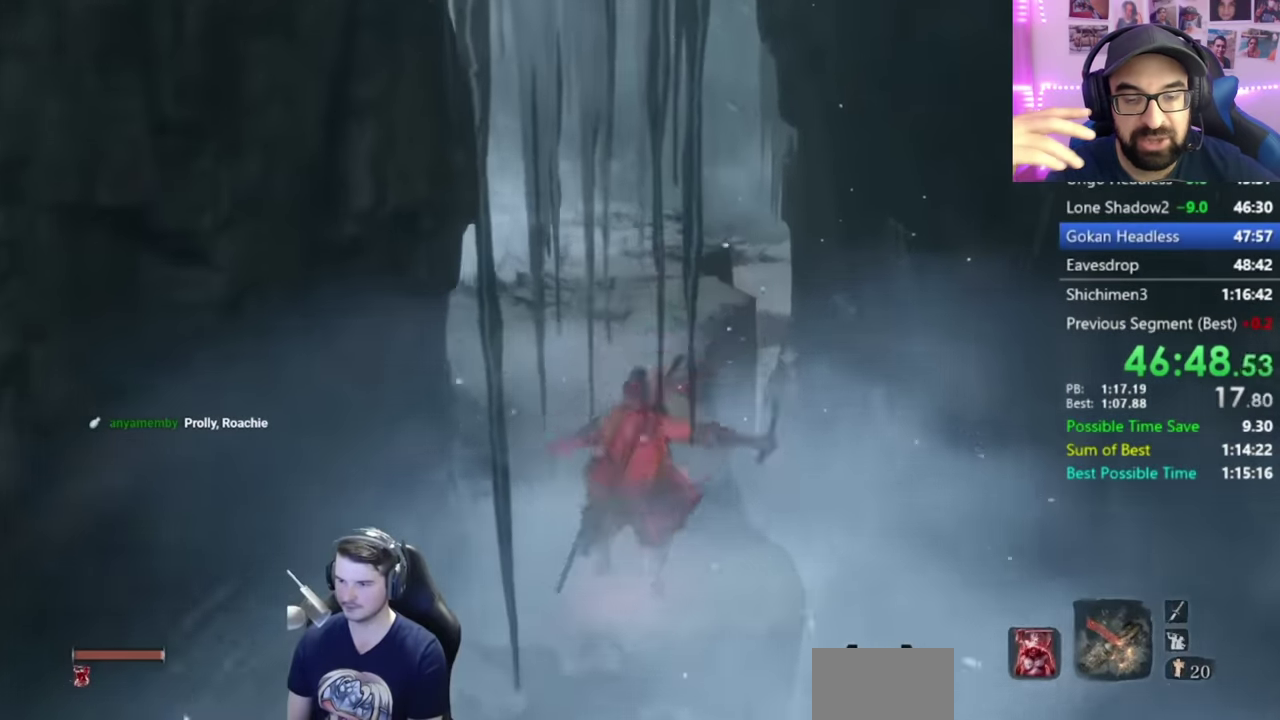
{"buttons": ["B"], "left_stick": "up", "right_stick": "down-right", "button_events": []}
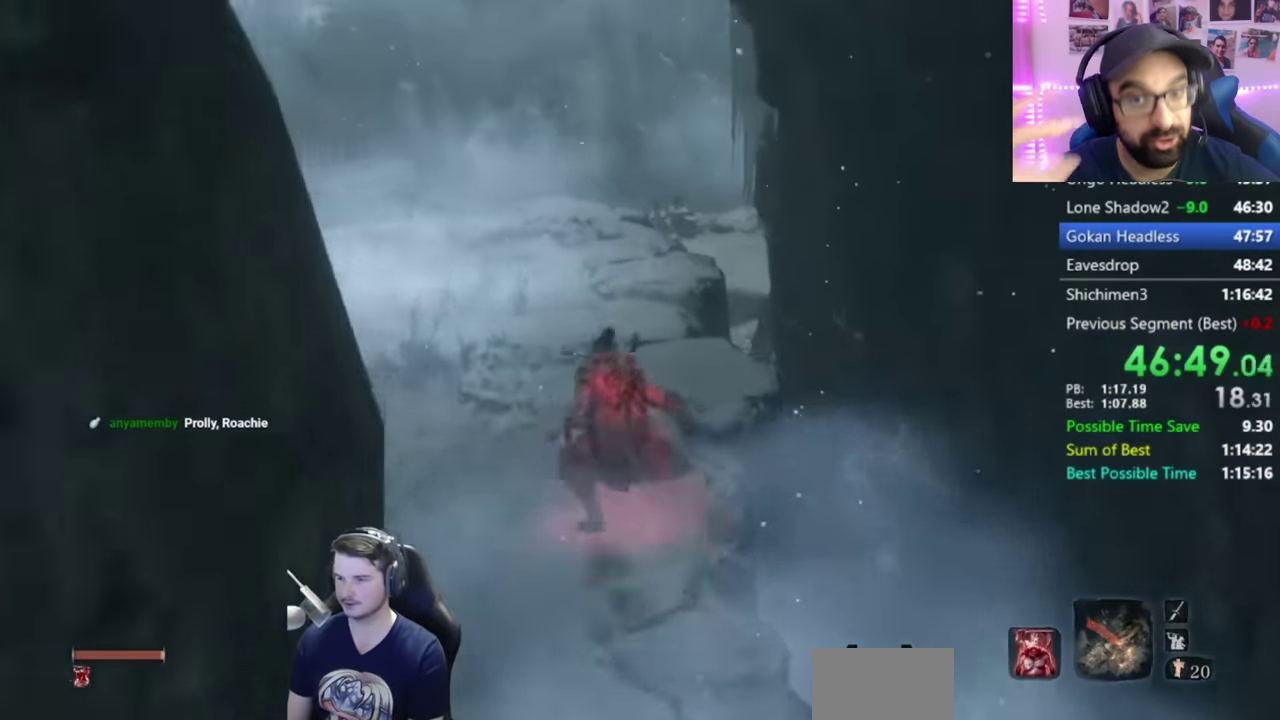
{"buttons": ["B"], "left_stick": "up", "right_stick": "center", "button_events": []}
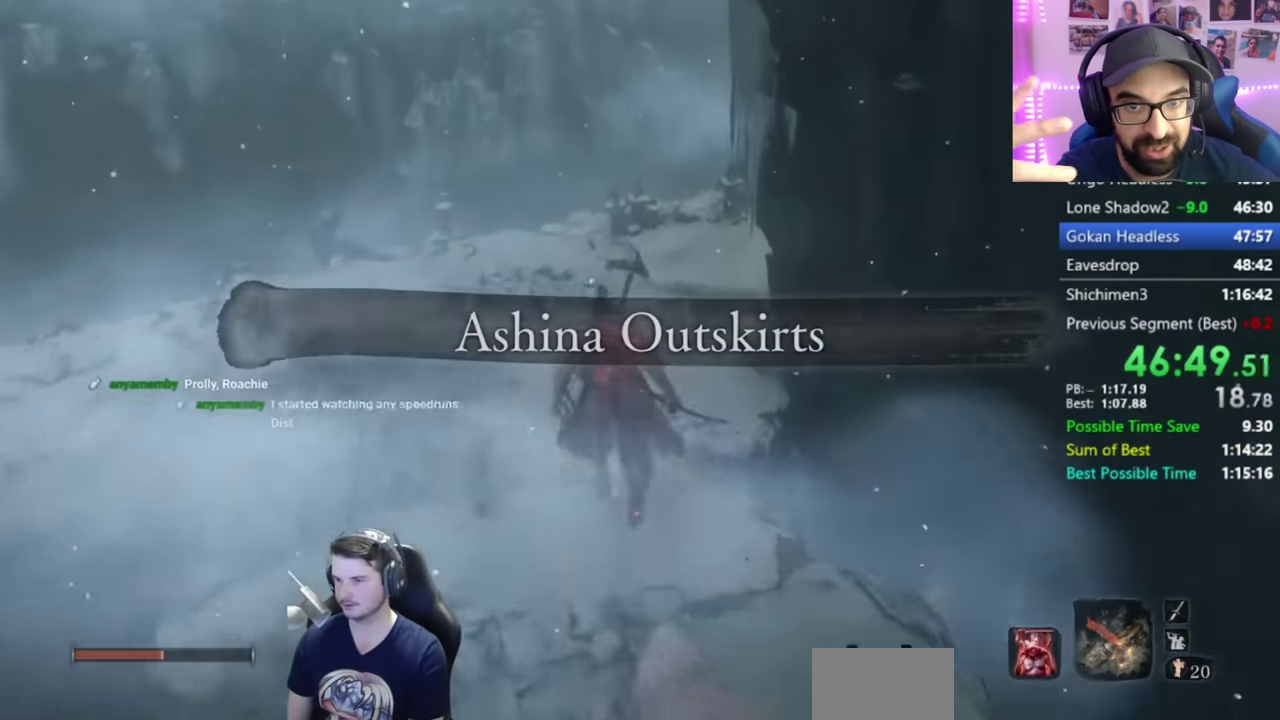
{"buttons": ["B"], "left_stick": "up", "right_stick": "center", "button_events": [[150, "A", "down"], [250, "A", "up"], [383, "A", "down"], [484, "A", "up"]]}
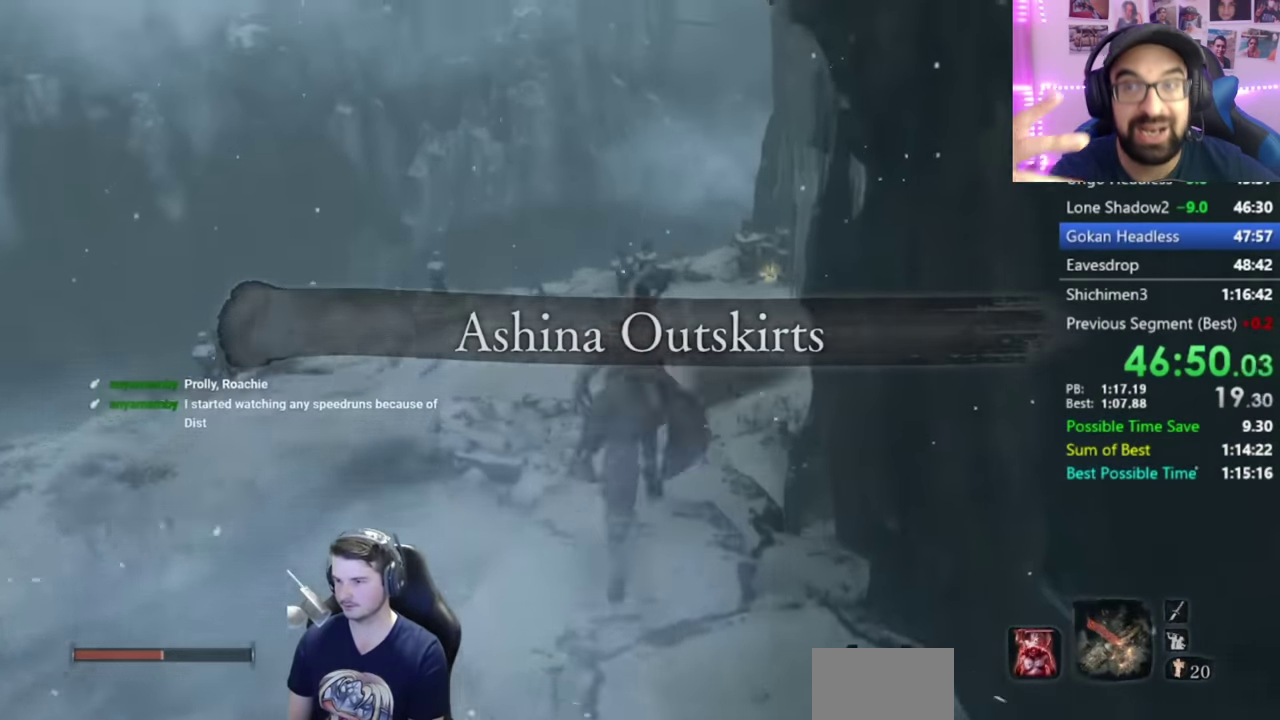
{"buttons": ["B"], "left_stick": "up", "right_stick": "down-right", "button_events": []}
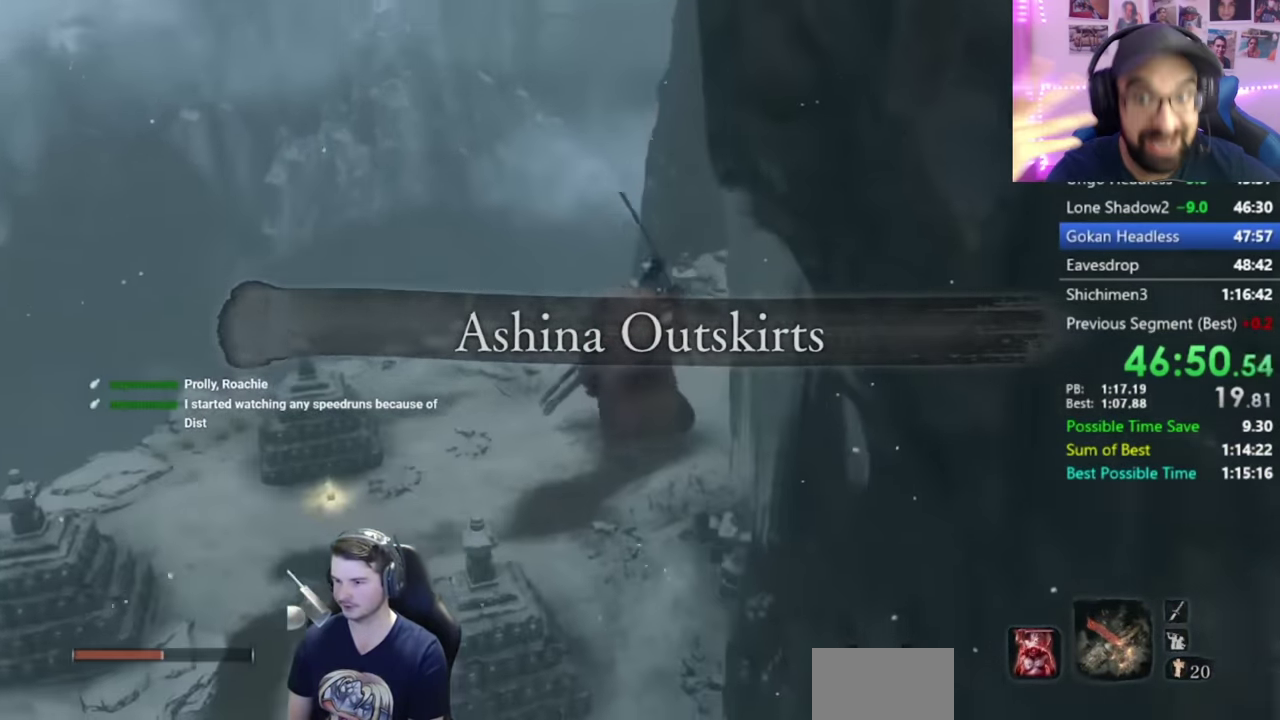
{"buttons": ["B"], "left_stick": "up", "right_stick": "down-right", "button_events": []}
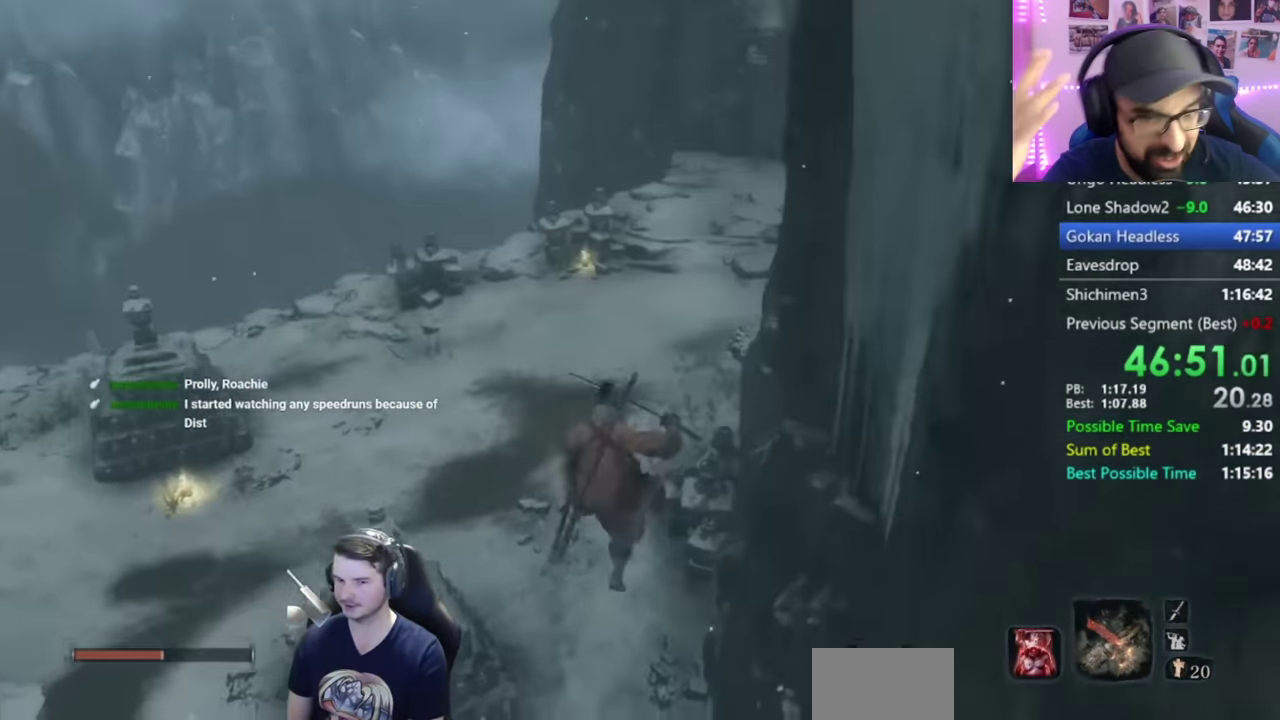
{"buttons": ["B"], "left_stick": "up", "right_stick": "right", "button_events": []}
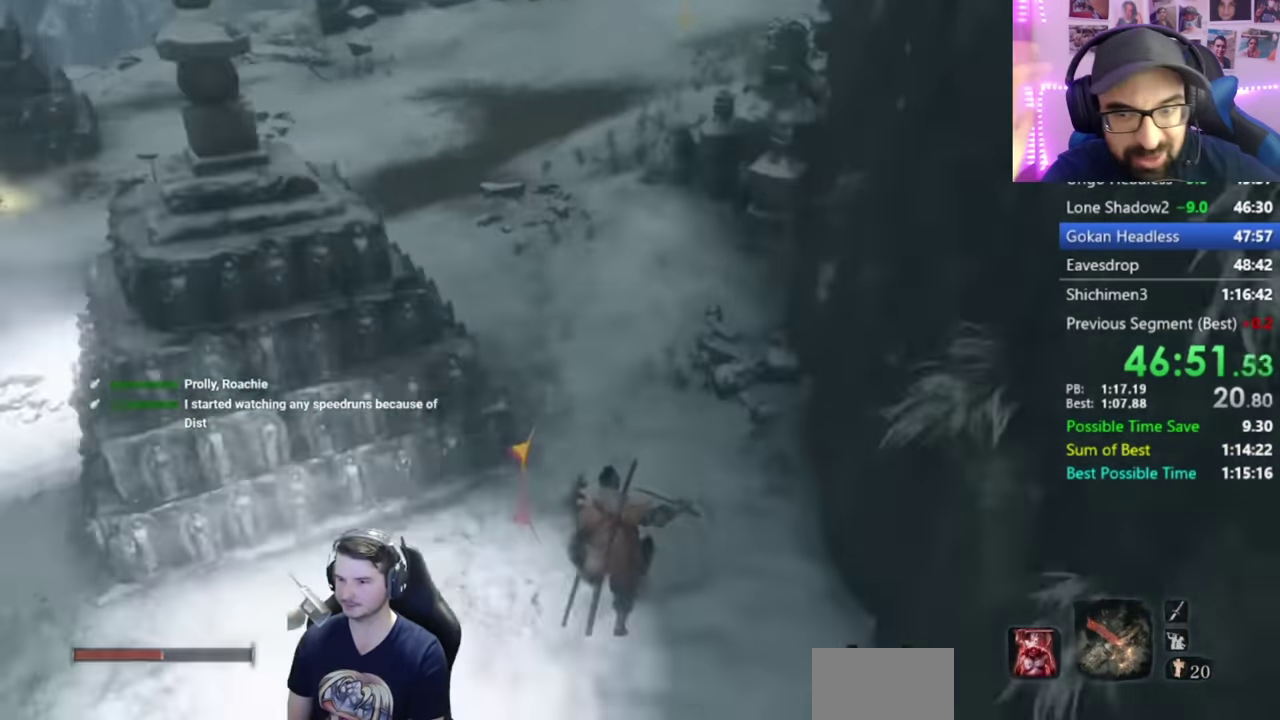
{"buttons": ["B"], "left_stick": "up", "right_stick": "right", "button_events": []}
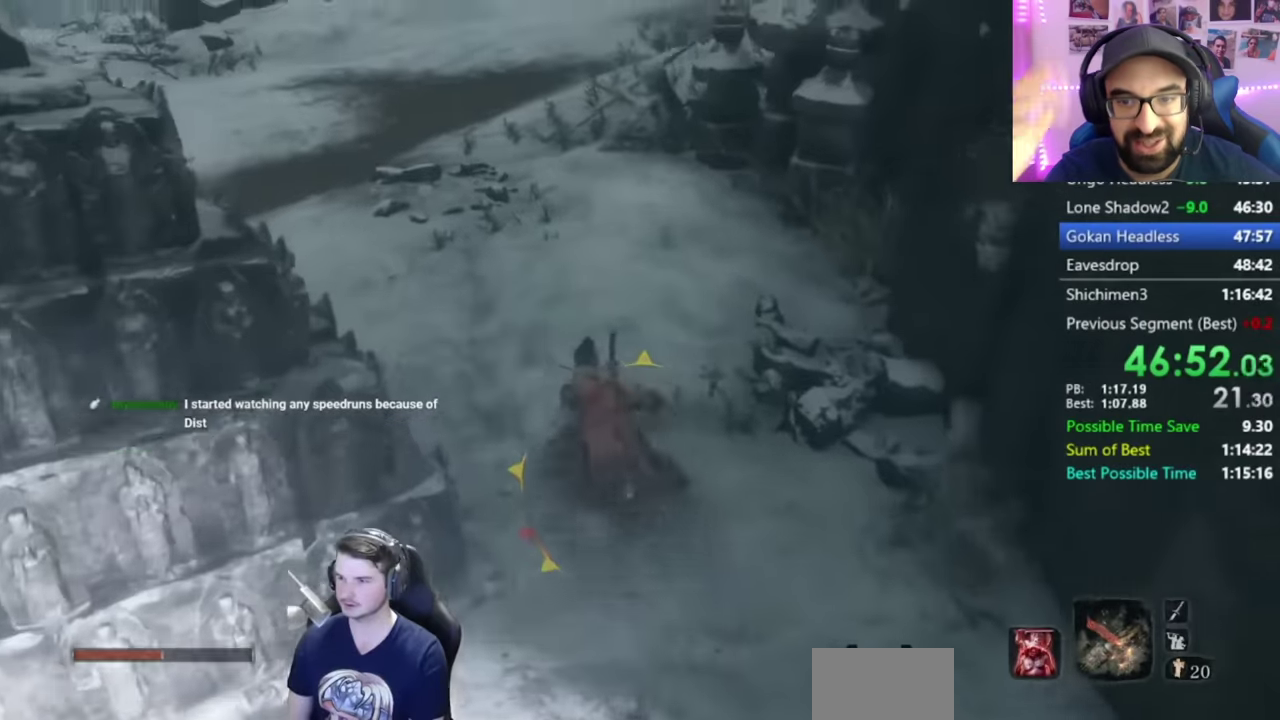
{"buttons": ["B"], "left_stick": "up", "right_stick": "right", "button_events": []}
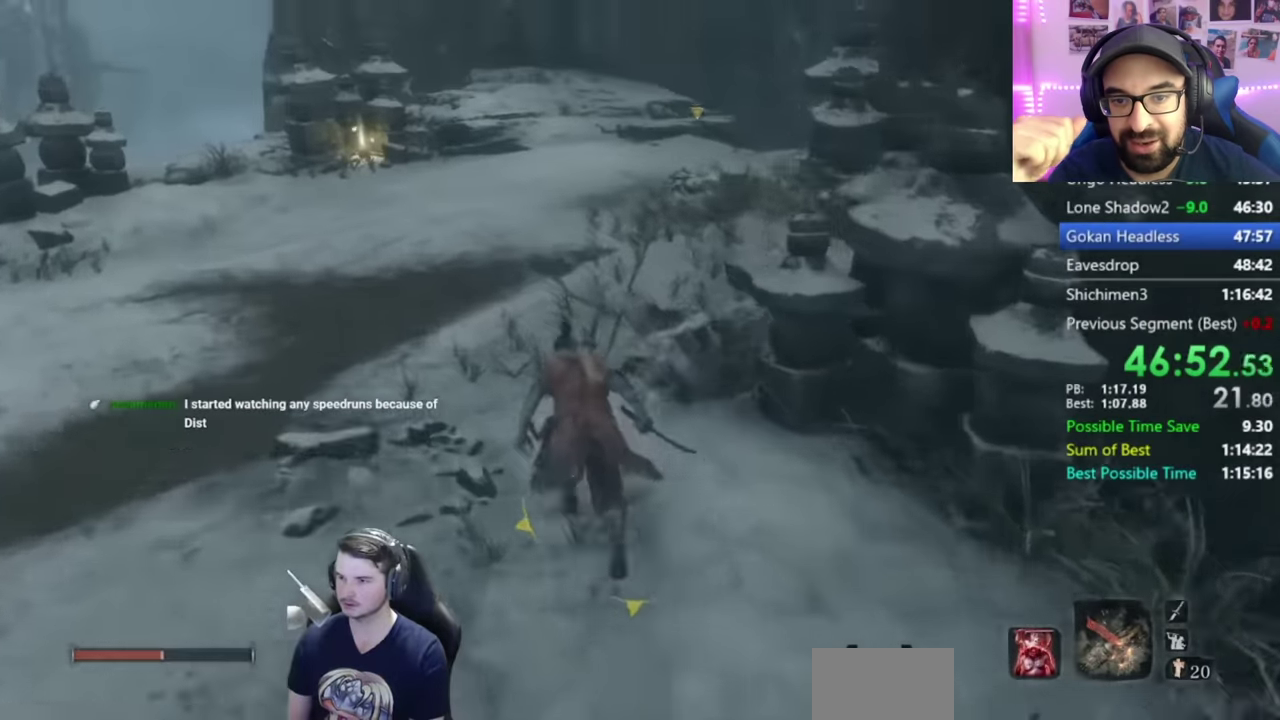
{"buttons": ["B"], "left_stick": "up", "right_stick": "down-right", "button_events": []}
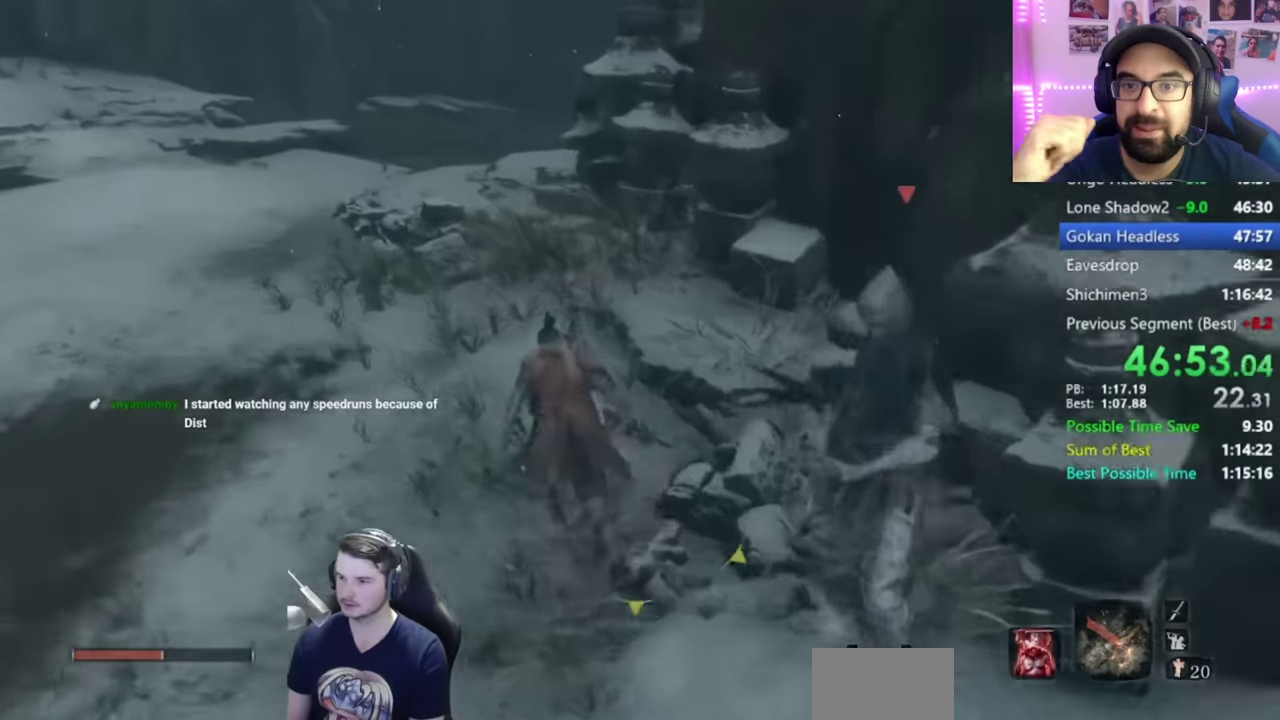
{"buttons": ["B"], "left_stick": "up", "right_stick": "down-right", "button_events": []}
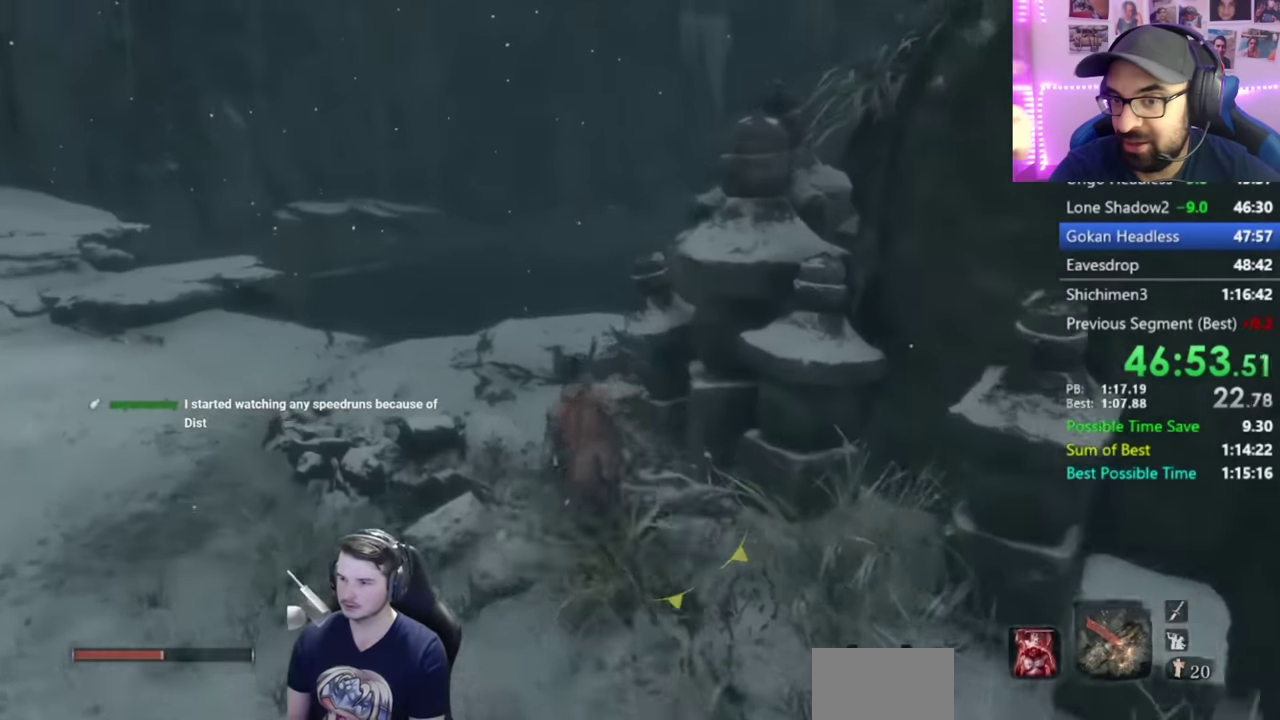
{"buttons": ["B"], "left_stick": "up", "right_stick": "down-right", "button_events": []}
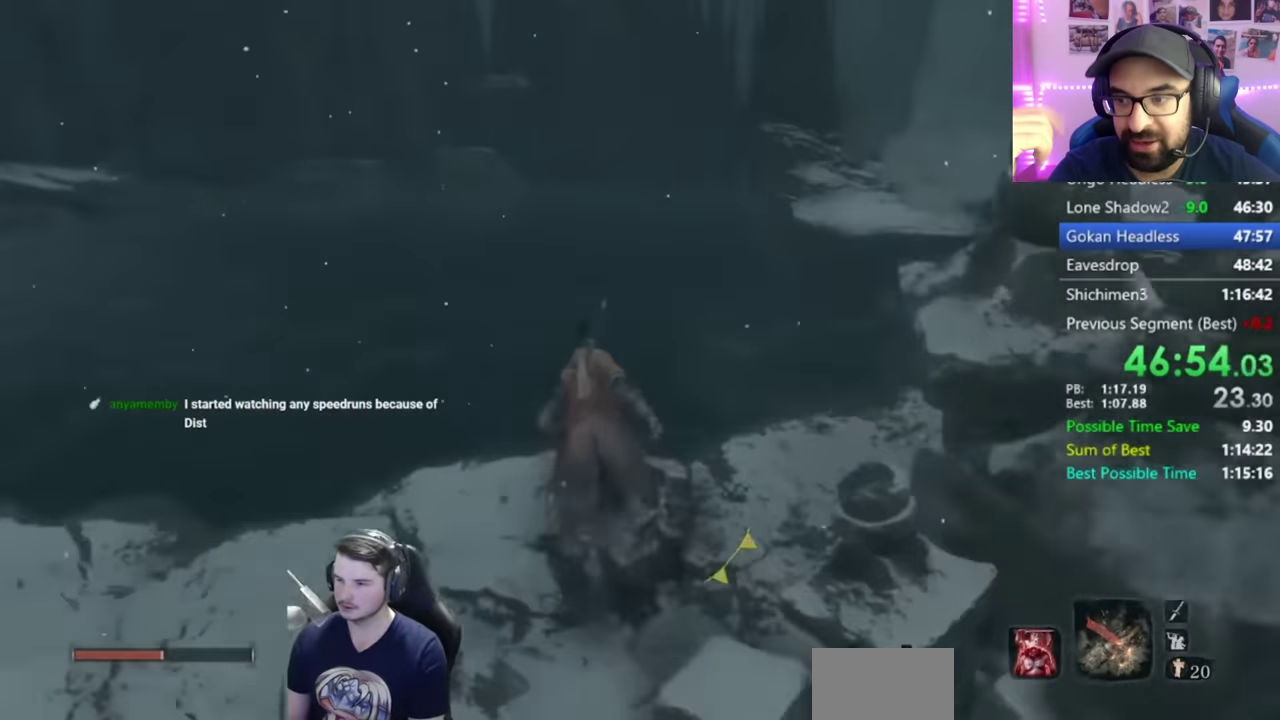
{"buttons": [], "left_stick": "up", "right_stick": "down-right", "button_events": [[217, "B", "up"]]}
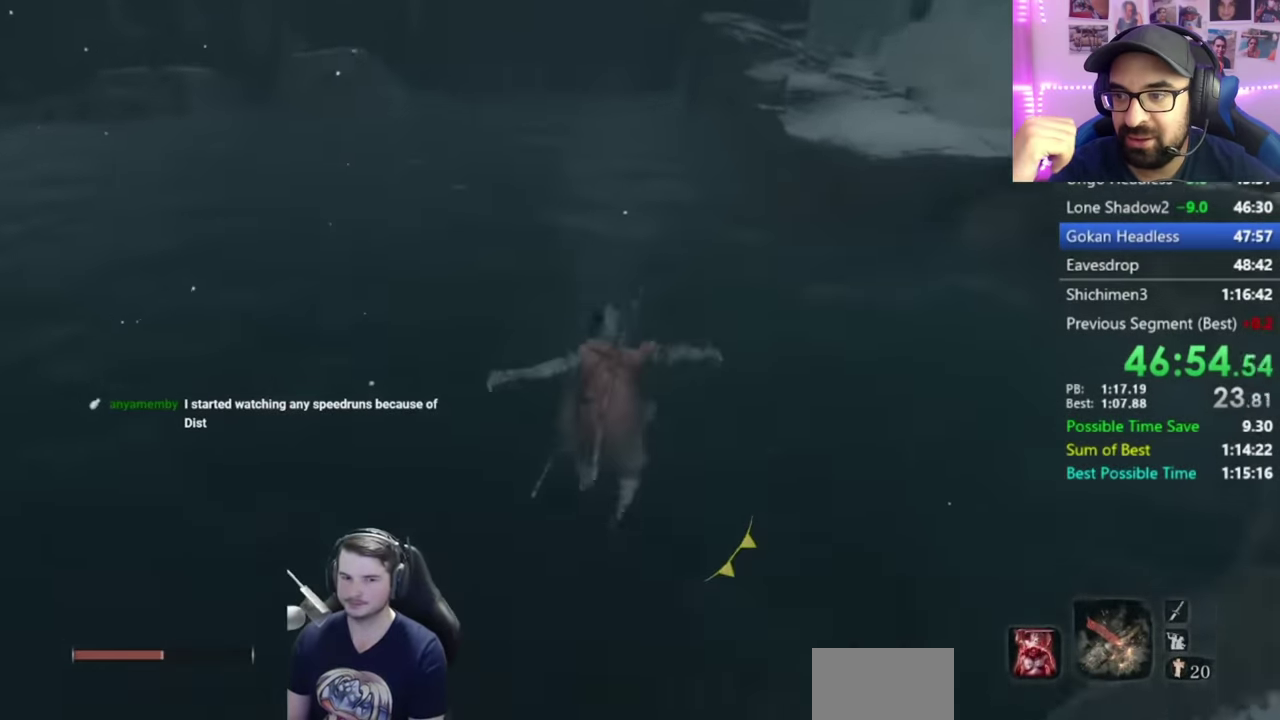
{"buttons": ["R2"], "left_stick": "up", "right_stick": "down", "button_events": [[150, "R2", "down"], [283, "R2", "up"], [350, "R2", "down"]]}
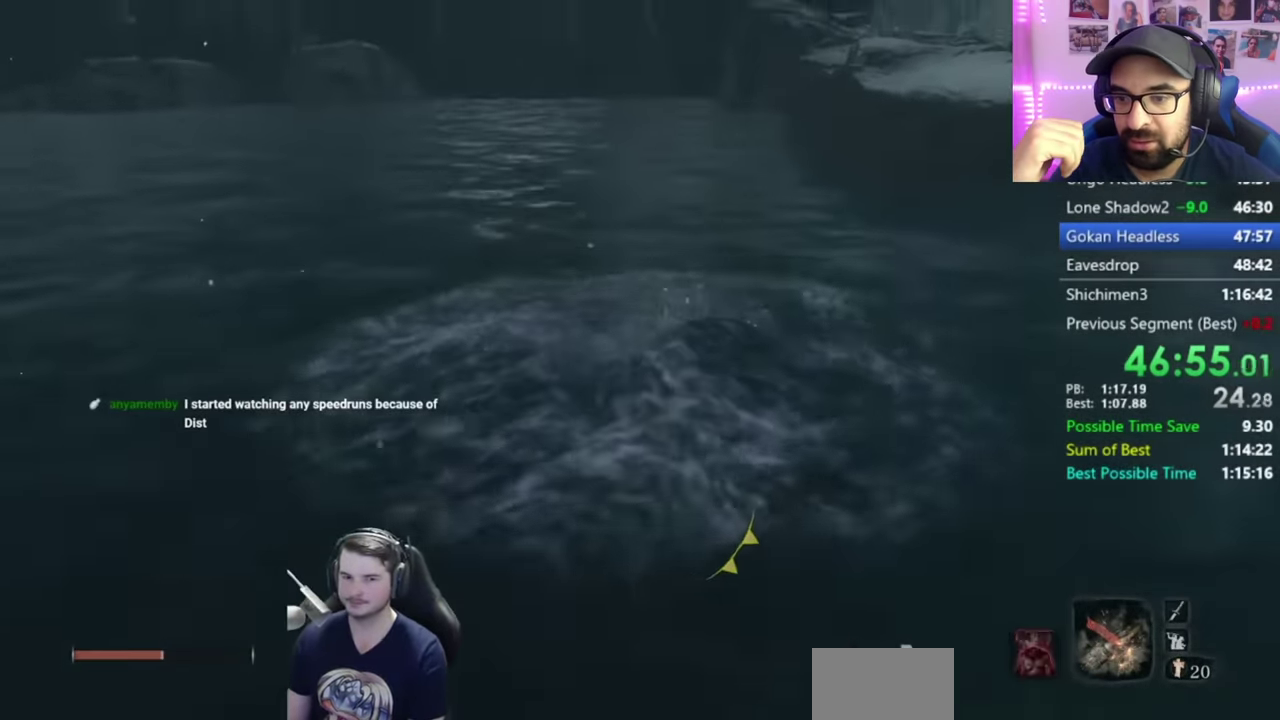
{"buttons": ["B"], "left_stick": "up", "right_stick": "down", "button_events": [[17, "R2", "up"], [217, "B", "down"], [351, "B", "up"], [451, "B", "down"]]}
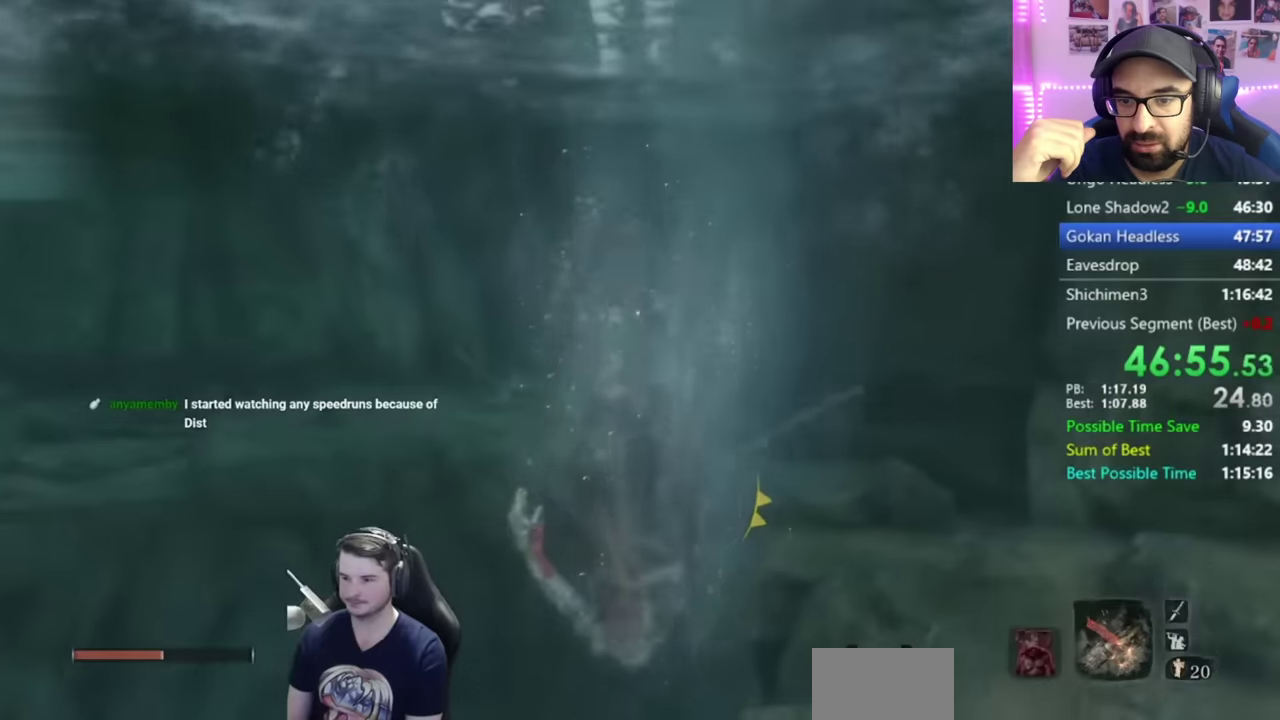
{"buttons": [], "left_stick": "up", "right_stick": "down-left", "button_events": [[50, "B", "up"], [117, "B", "down"], [250, "B", "up"]]}
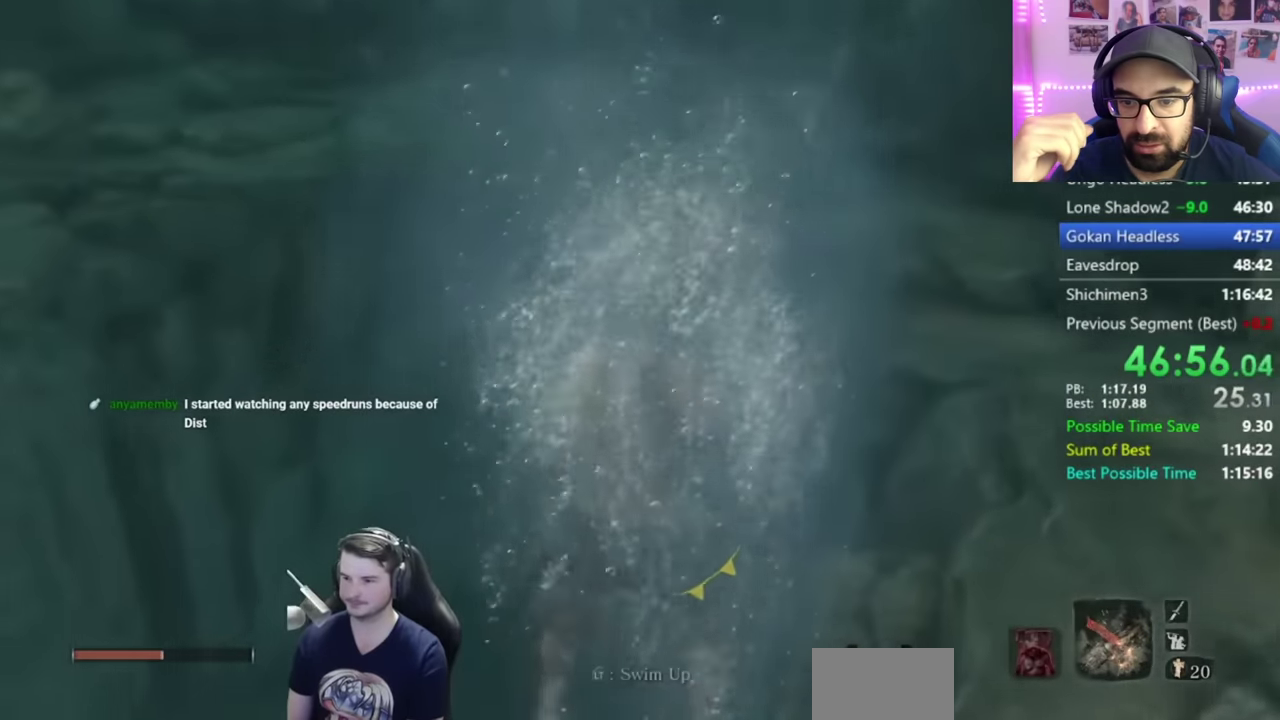
{"buttons": ["B"], "left_stick": "up", "right_stick": "center", "button_events": [[50, "B", "down"], [150, "B", "up"], [251, "B", "down"], [351, "B", "up"], [484, "B", "down"]]}
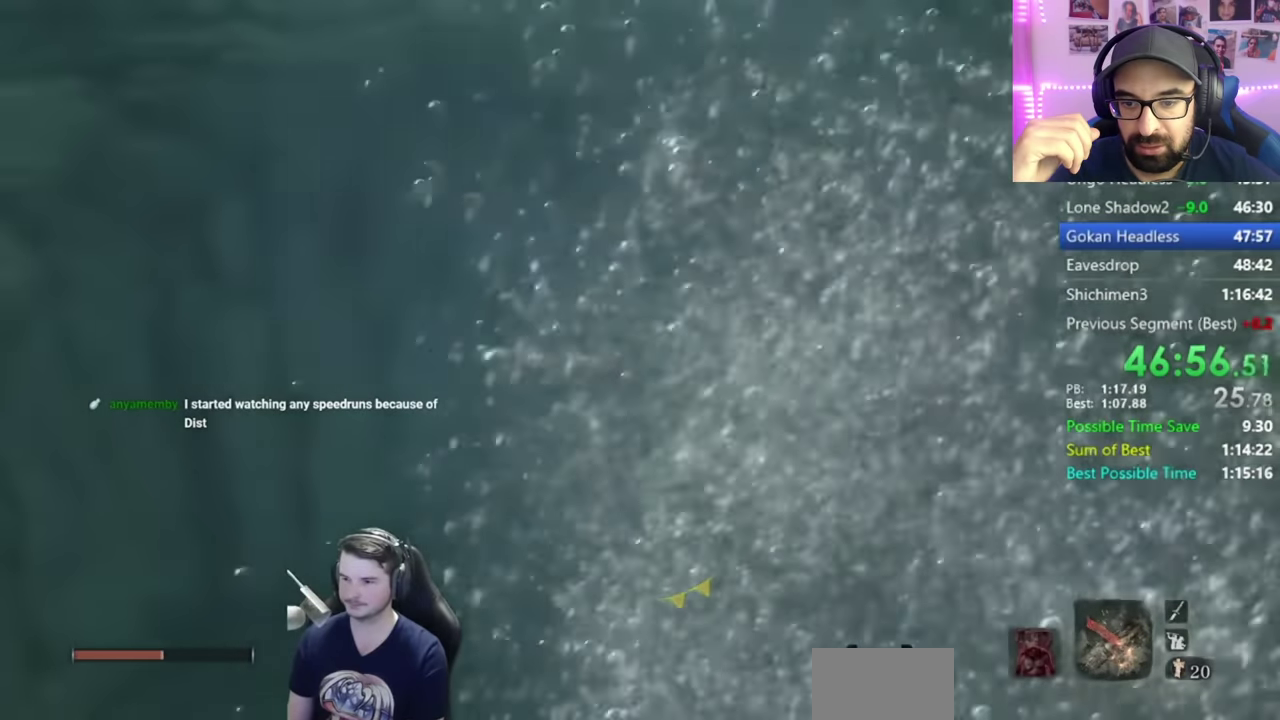
{"buttons": ["B"], "left_stick": "up", "right_stick": "up-right", "button_events": [[283, "B", "up"], [484, "B", "down"]]}
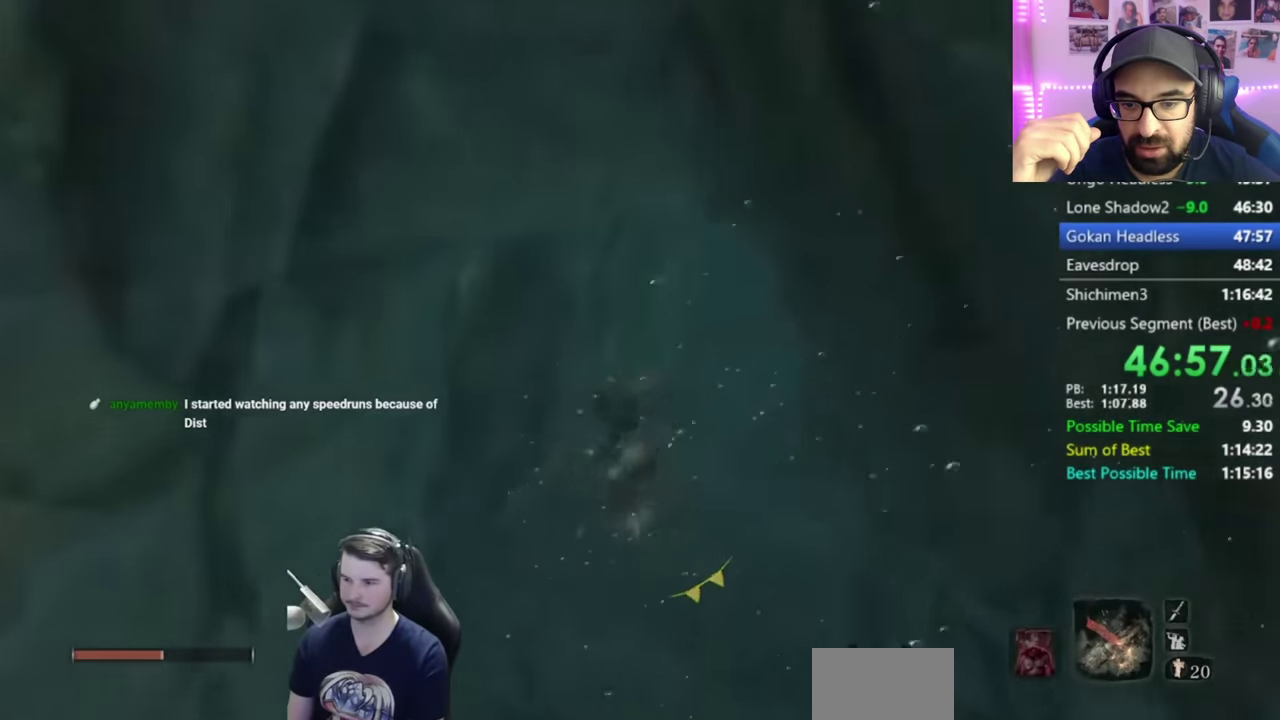
{"buttons": ["B"], "left_stick": "up", "right_stick": "up-right", "button_events": [[117, "B", "up"], [251, "B", "down"]]}
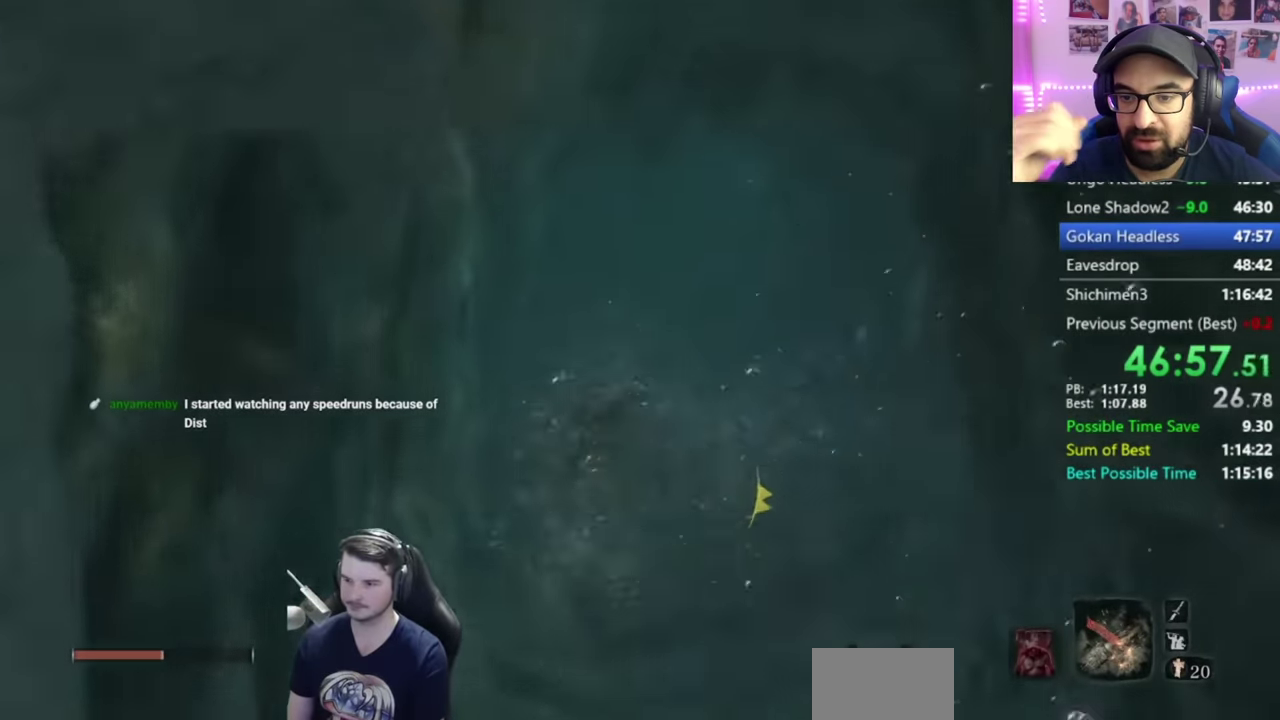
{"buttons": [], "left_stick": "up", "right_stick": "center", "button_events": [[317, "B", "up"], [417, "B", "down"], [484, "B", "up"]]}
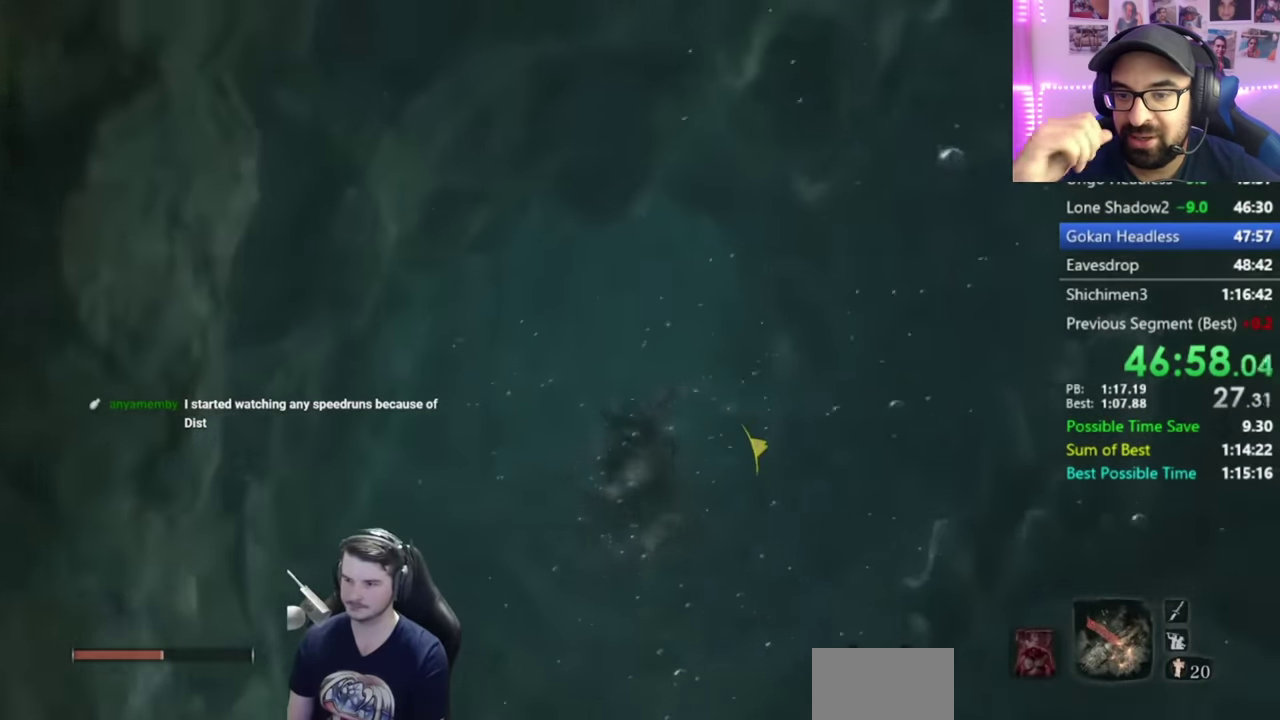
{"buttons": ["B"], "left_stick": "up", "right_stick": "right", "button_events": [[184, "B", "down"], [284, "B", "up"], [451, "B", "down"]]}
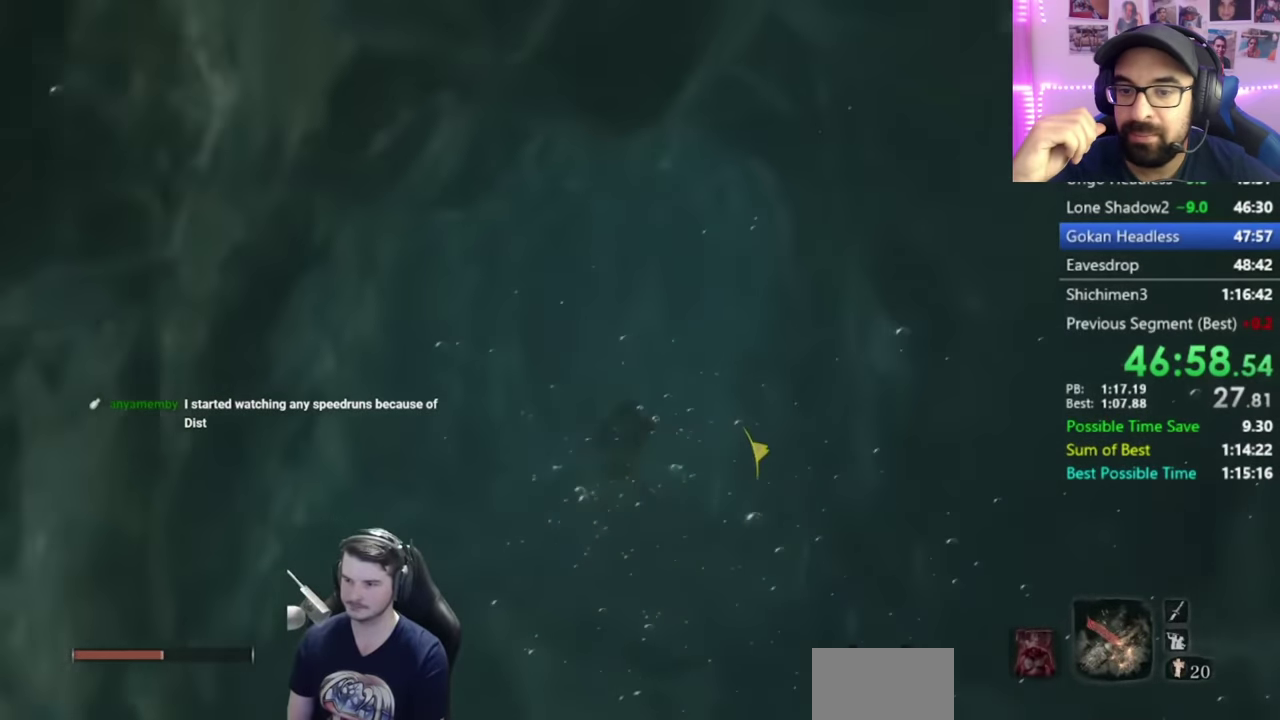
{"buttons": [], "left_stick": "up", "right_stick": "right", "button_events": [[250, "B", "up"]]}
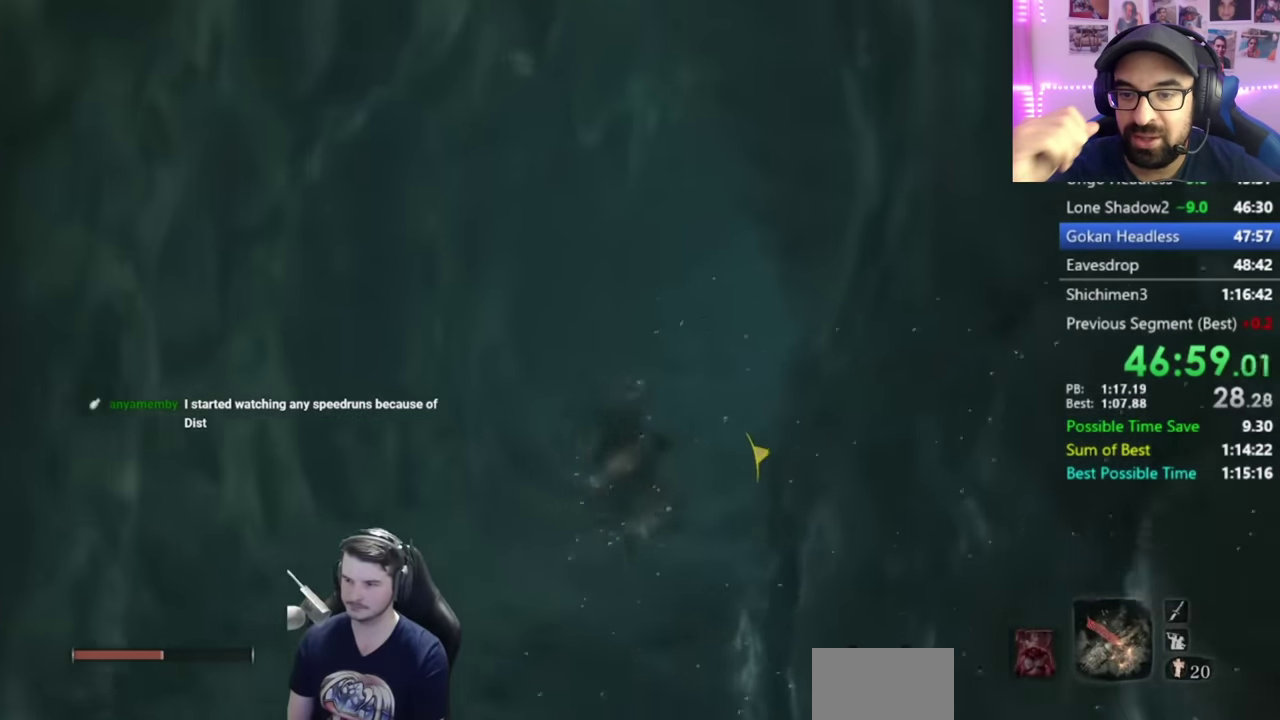
{"buttons": ["B"], "left_stick": "up", "right_stick": "right", "button_events": [[417, "B", "down"]]}